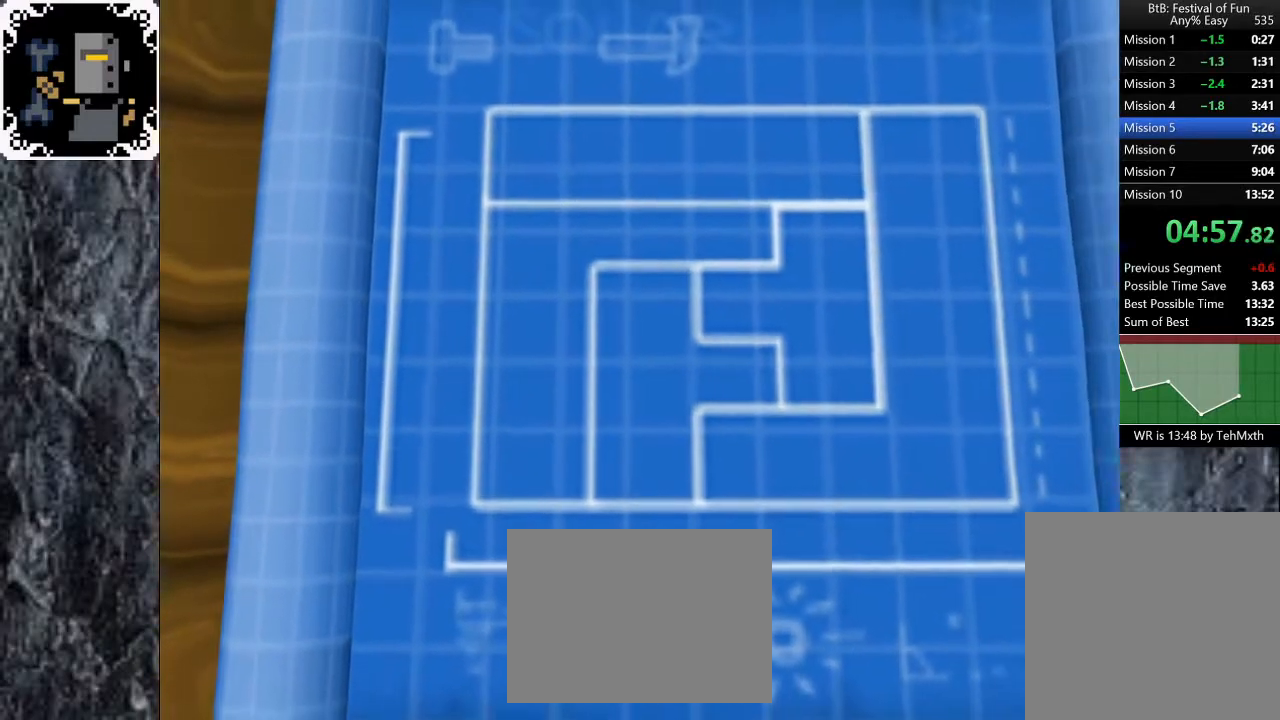
Gameplay with a controller (Xbox layout); each line is a JSON object with the inputs held at the frame after it. "button_events" lists button changes between this image and that frame as [ms after this image, input, new state], when the widget could be followed in between (sticks are given only as held states).
{"buttons": [], "left_stick": "up", "right_stick": "center", "button_events": [[150, "A", "down"], [217, "A", "up"], [300, "A", "down"], [350, "A", "up"], [417, "A", "down"], [483, "A", "up"]]}
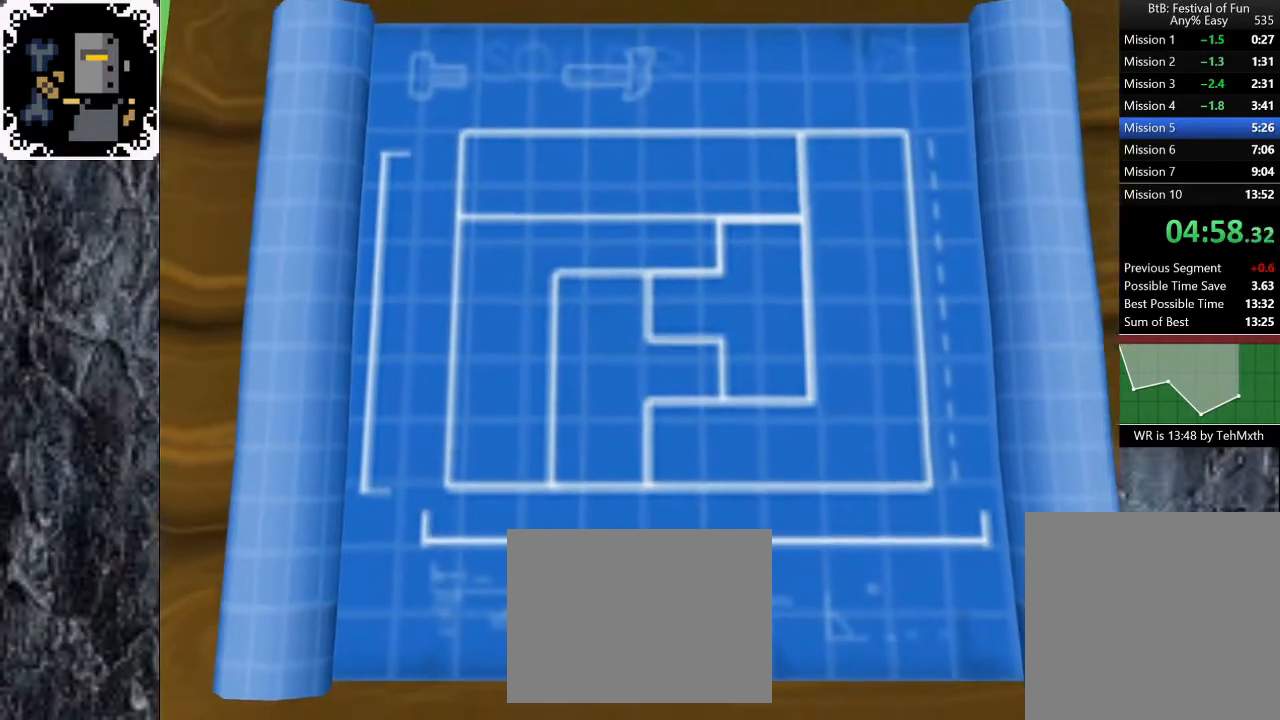
{"buttons": [], "left_stick": "up", "right_stick": "center", "button_events": [[33, "A", "down"], [200, "A", "up"], [267, "A", "down"], [317, "A", "up"], [383, "A", "down"], [433, "A", "up"]]}
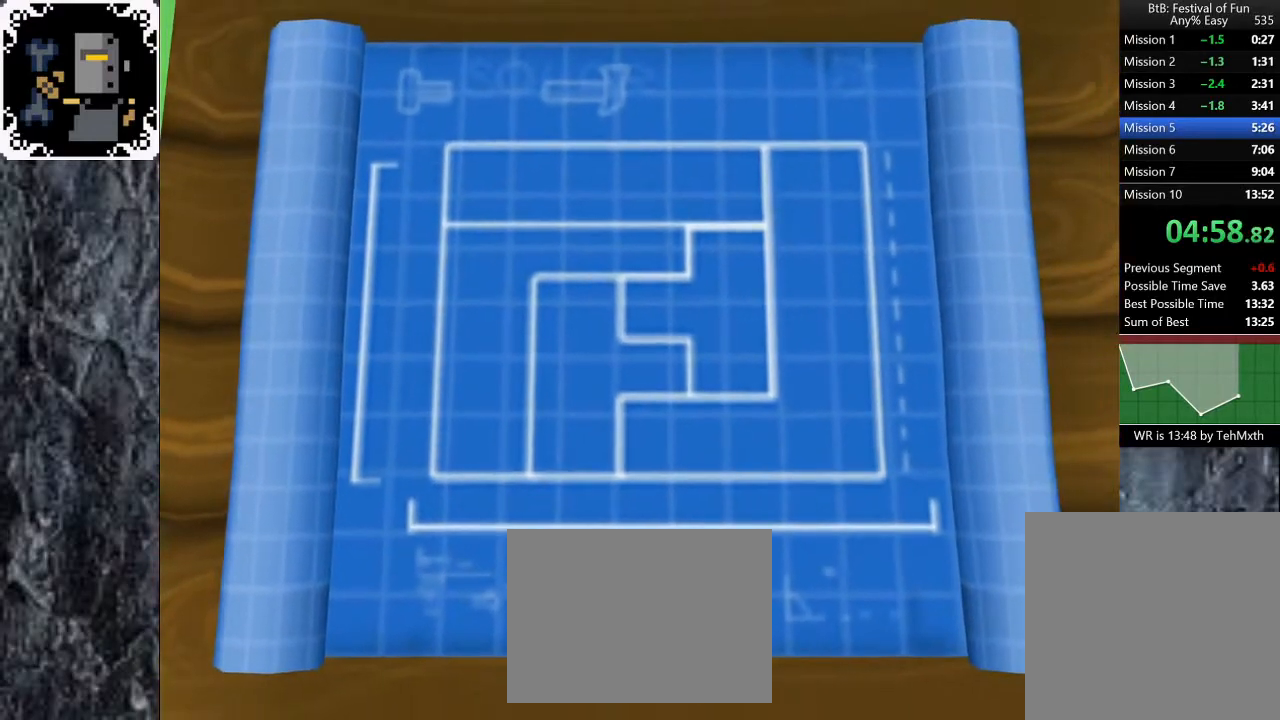
{"buttons": [], "left_stick": "up", "right_stick": "center", "button_events": [[17, "A", "down"], [83, "A", "up"], [150, "A", "down"], [217, "A", "up"], [283, "A", "down"], [350, "A", "up"], [417, "A", "down"], [483, "A", "up"]]}
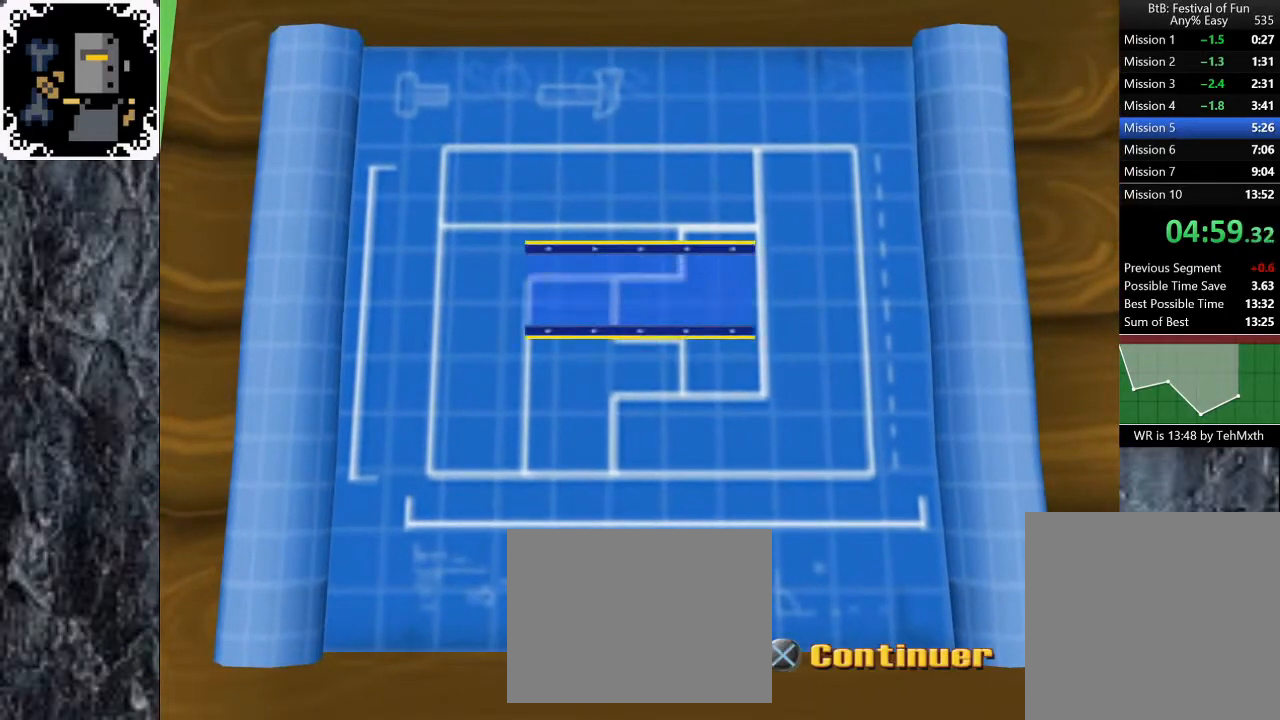
{"buttons": [], "left_stick": "up", "right_stick": "center", "button_events": [[50, "A", "down"], [133, "A", "up"], [183, "A", "down"], [267, "A", "up"]]}
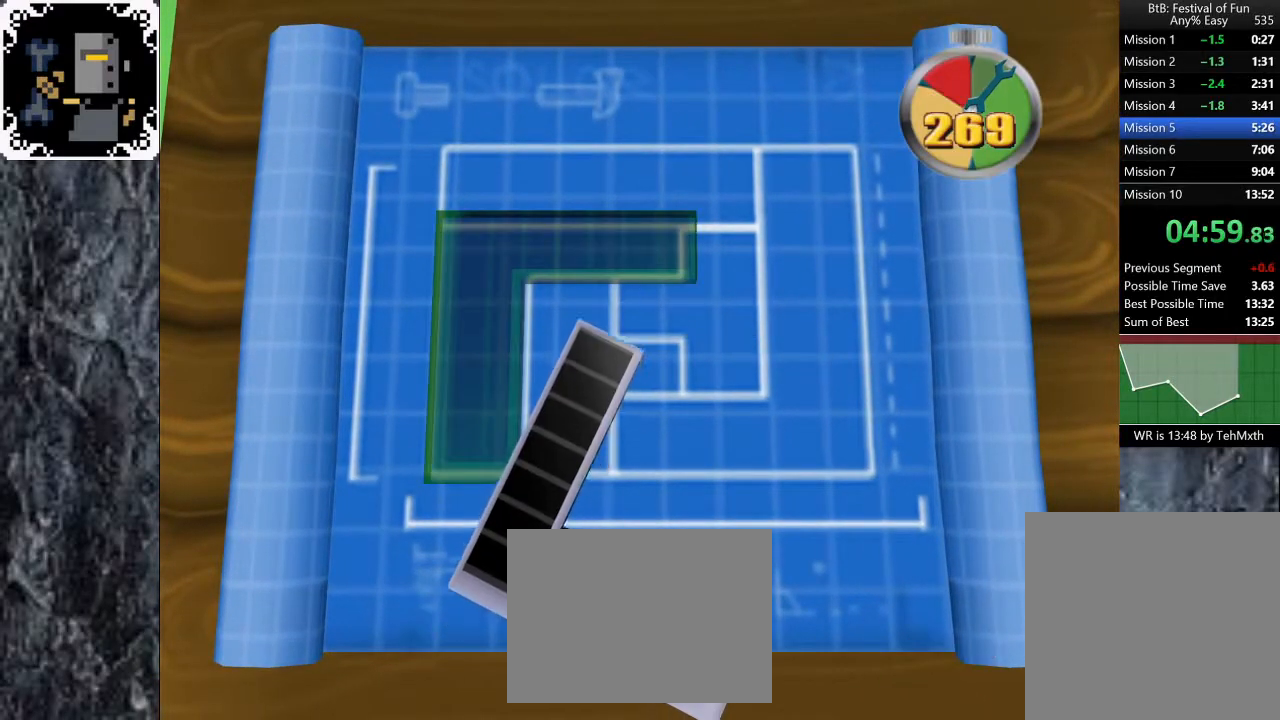
{"buttons": [], "left_stick": "up-left", "right_stick": "center", "button_events": []}
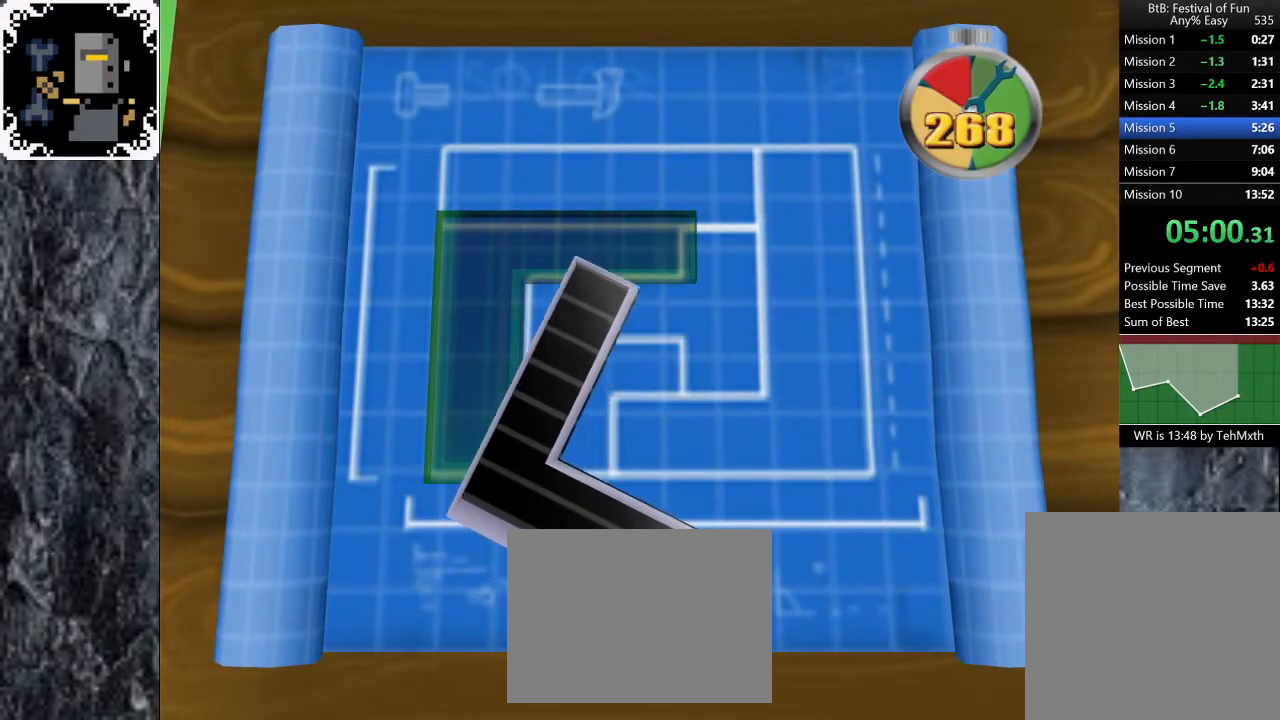
{"buttons": [], "left_stick": "up-left", "right_stick": "right", "button_events": []}
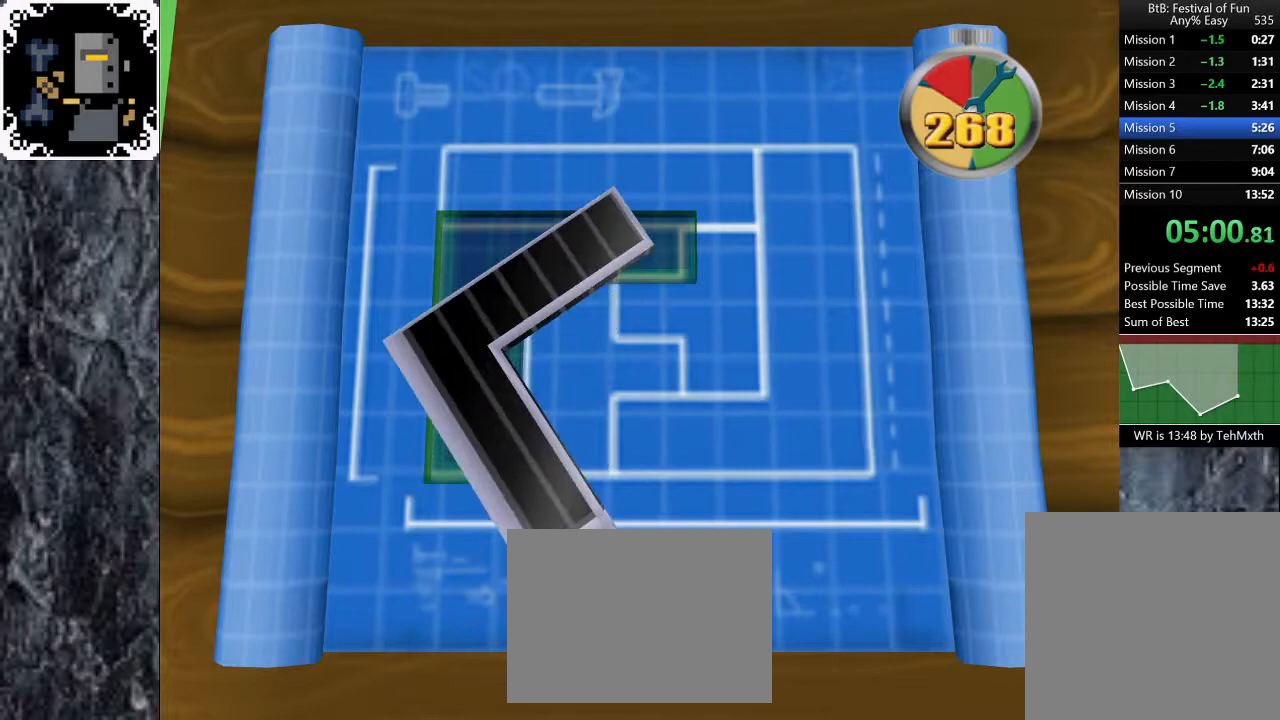
{"buttons": [], "left_stick": "right", "right_stick": "right", "button_events": []}
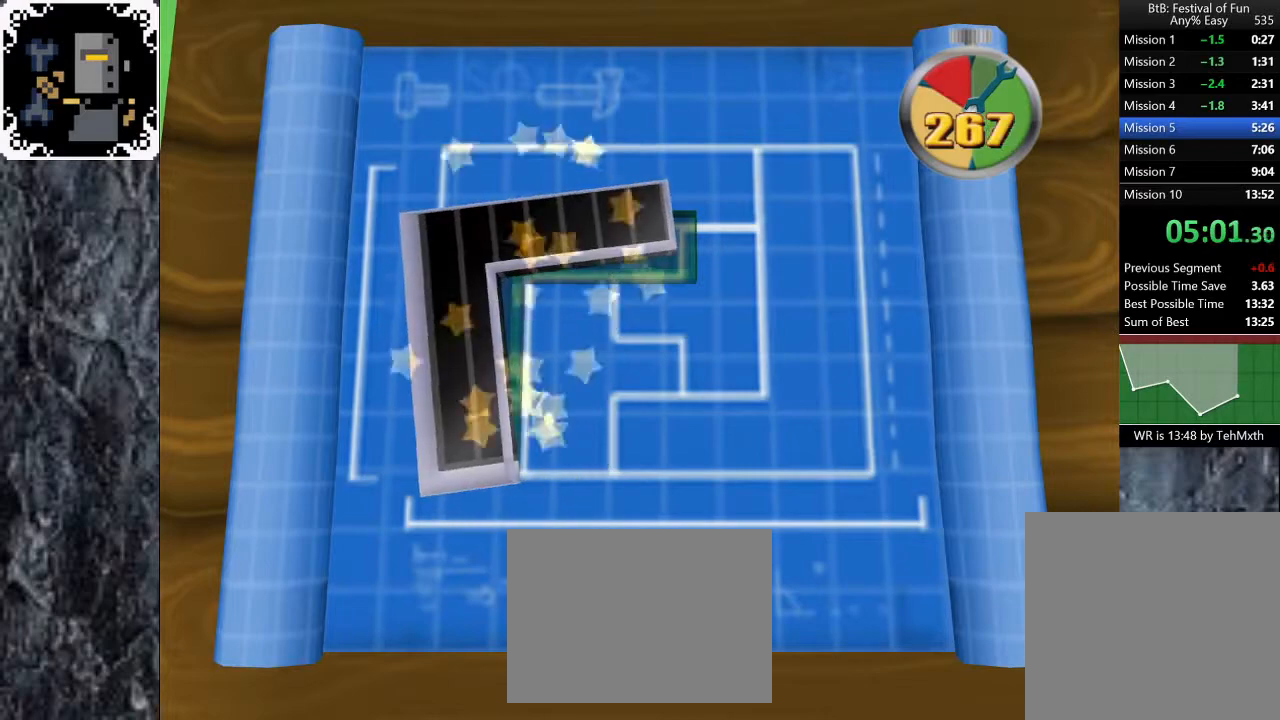
{"buttons": [], "left_stick": "center", "right_stick": "center", "button_events": [[400, "A", "down"], [467, "A", "up"]]}
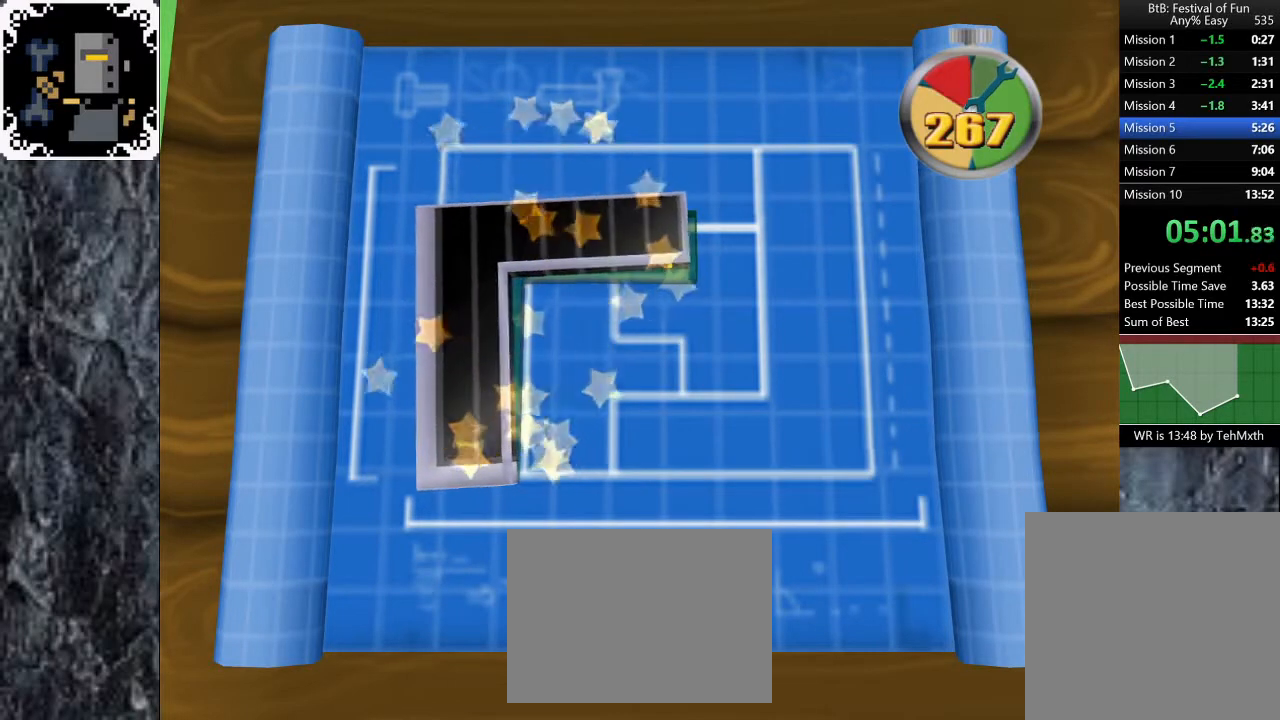
{"buttons": [], "left_stick": "center", "right_stick": "center", "button_events": [[350, "A", "down"], [433, "A", "up"]]}
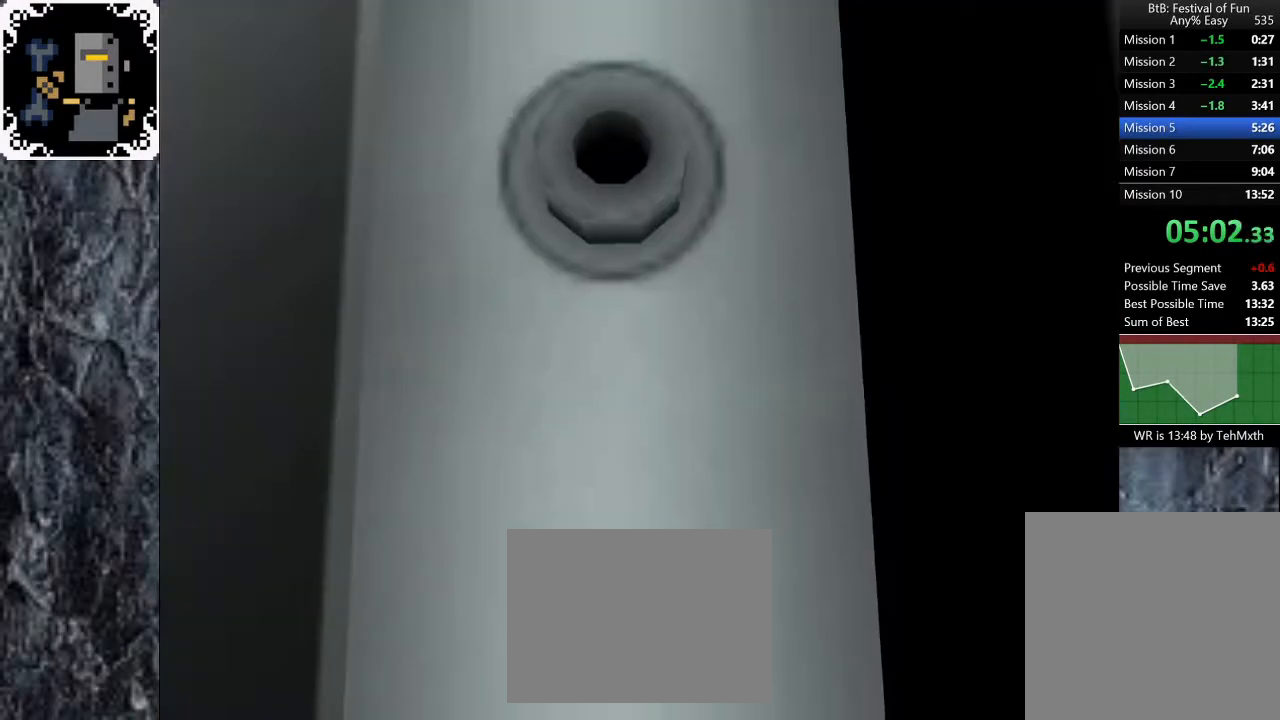
{"buttons": [], "left_stick": "center", "right_stick": "center", "button_events": [[267, "A", "down"], [350, "A", "up"], [417, "A", "down"], [500, "A", "up"]]}
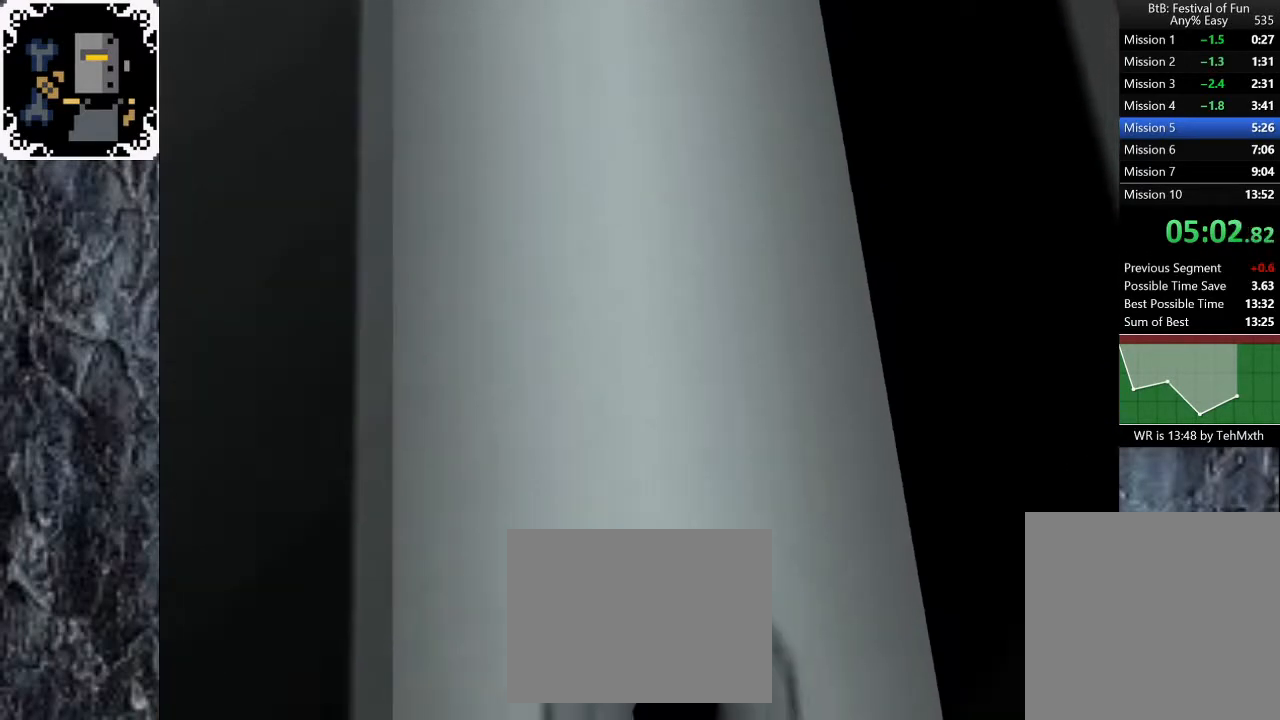
{"buttons": [], "left_stick": "center", "right_stick": "center", "button_events": [[67, "A", "down"], [150, "A", "up"], [217, "A", "down"], [300, "A", "up"], [383, "A", "down"], [467, "A", "up"]]}
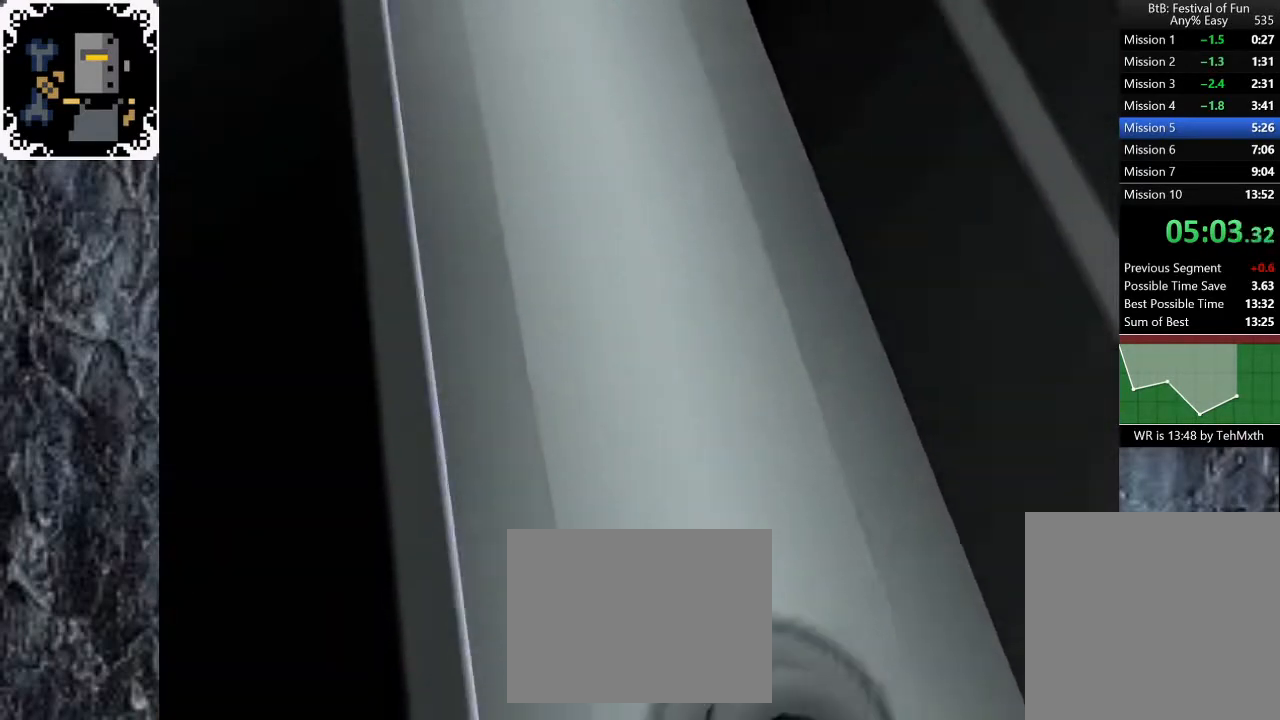
{"buttons": ["A"], "left_stick": "center", "right_stick": "center", "button_events": [[33, "A", "down"], [133, "A", "up"], [183, "A", "down"], [267, "A", "up"], [350, "A", "down"], [433, "A", "up"], [500, "A", "down"]]}
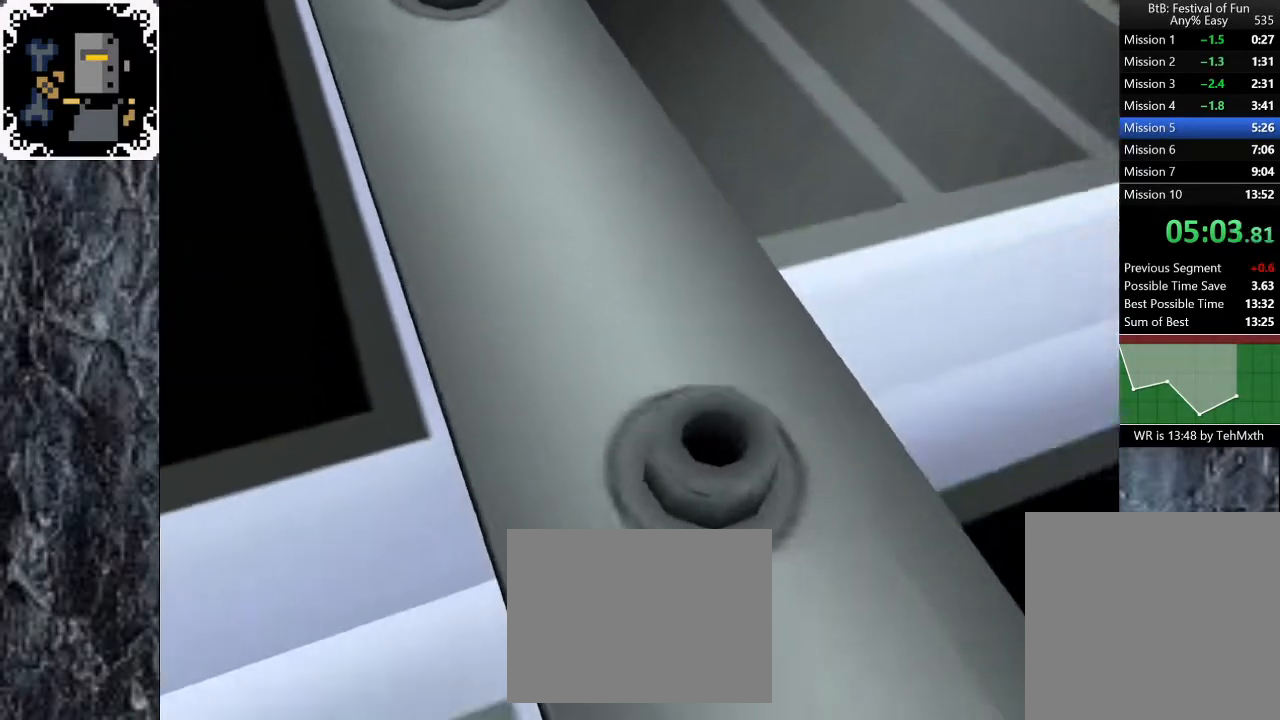
{"buttons": ["A"], "left_stick": "center", "right_stick": "center", "button_events": [[83, "A", "up"], [167, "A", "down"], [233, "A", "up"], [317, "A", "down"], [400, "A", "up"], [467, "A", "down"]]}
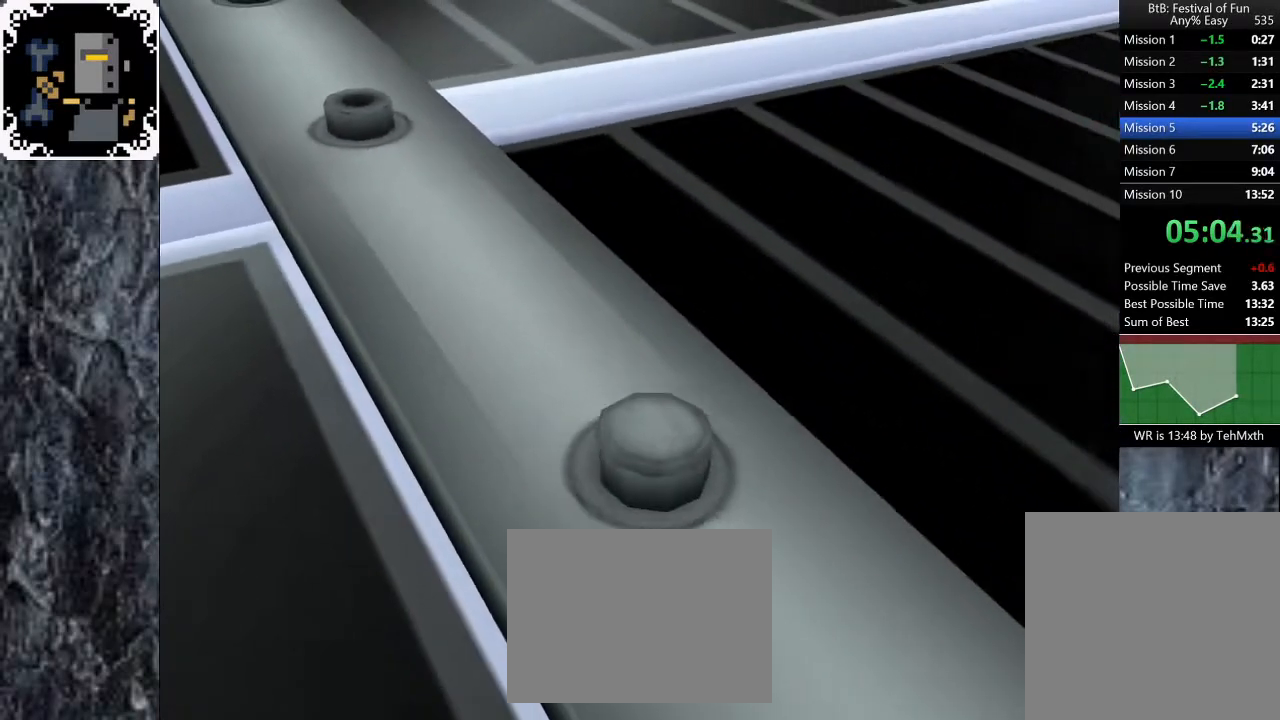
{"buttons": [], "left_stick": "center", "right_stick": "center", "button_events": [[50, "A", "up"], [117, "A", "down"], [200, "A", "up"], [267, "A", "down"], [350, "A", "up"], [417, "A", "down"], [500, "A", "up"]]}
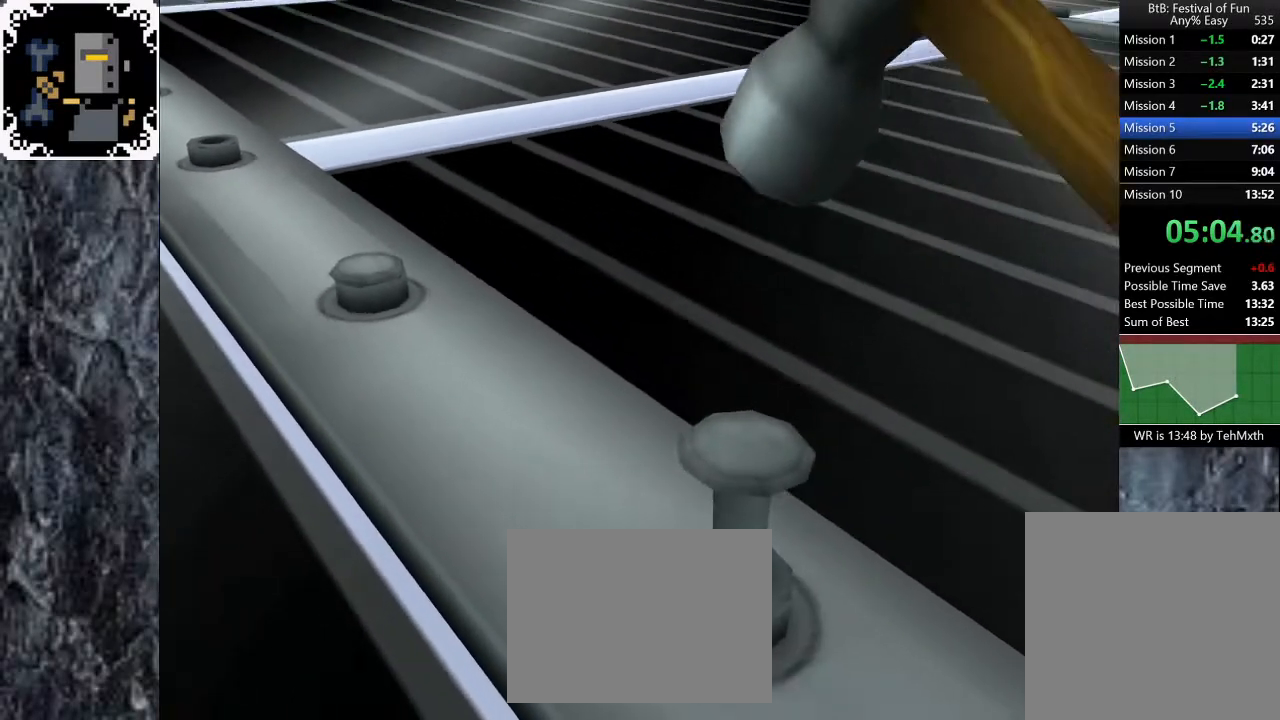
{"buttons": [], "left_stick": "center", "right_stick": "center", "button_events": [[67, "A", "down"], [167, "A", "up"], [233, "A", "down"], [317, "A", "up"], [383, "A", "down"], [483, "A", "up"]]}
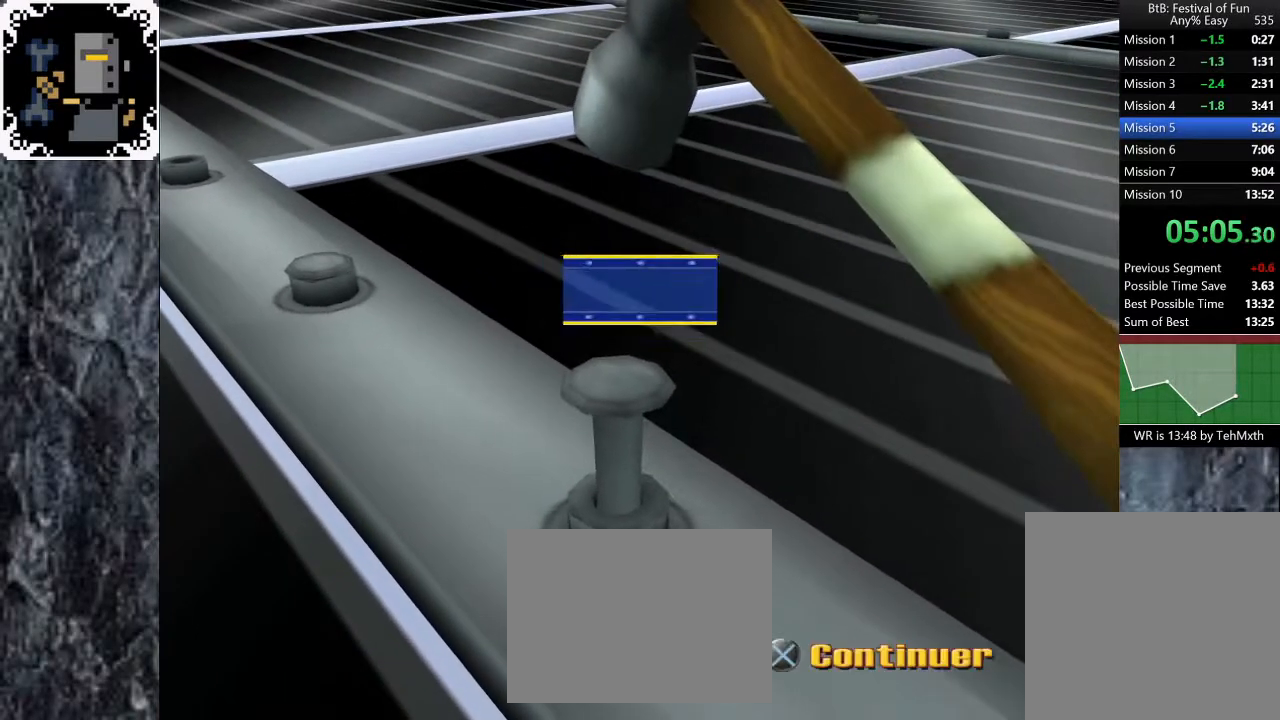
{"buttons": ["A"], "left_stick": "center", "right_stick": "center", "button_events": [[33, "A", "down"], [117, "A", "up"], [183, "A", "down"], [267, "A", "up"], [317, "A", "down"], [417, "A", "up"], [467, "A", "down"]]}
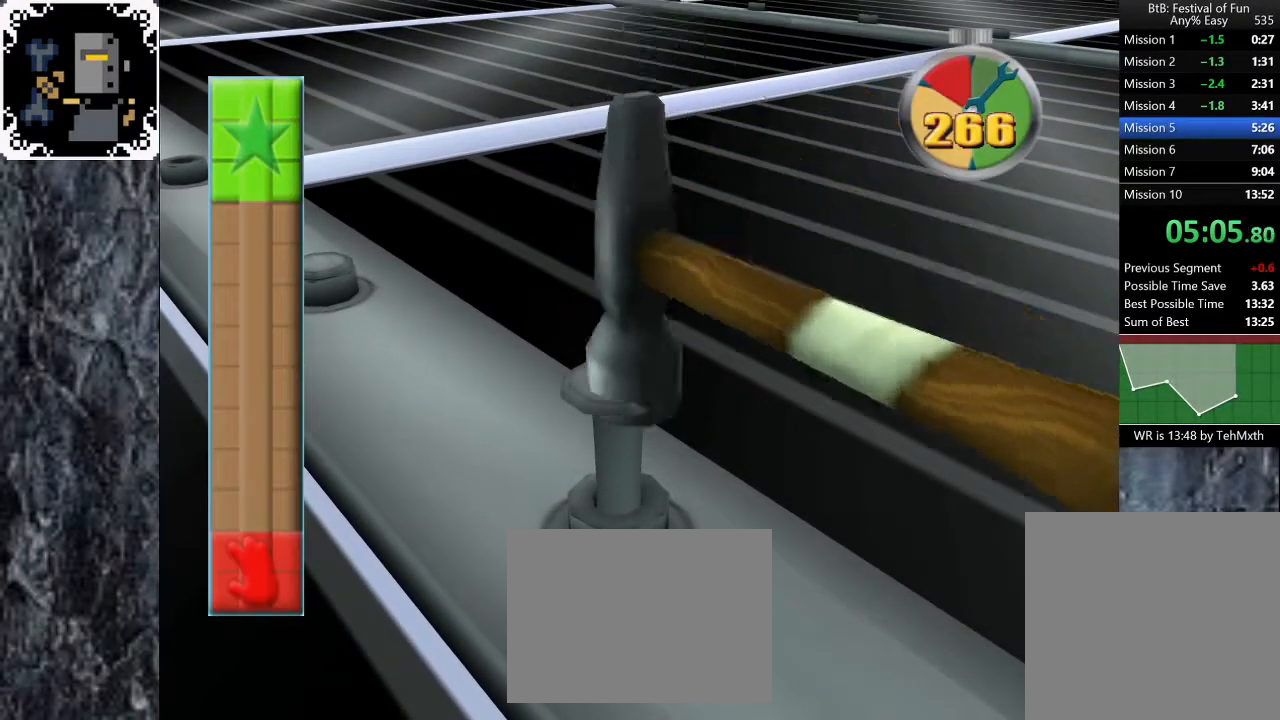
{"buttons": ["A"], "left_stick": "center", "right_stick": "center", "button_events": [[67, "A", "up"], [133, "A", "down"], [233, "A", "up"], [283, "A", "down"], [383, "A", "up"], [433, "A", "down"]]}
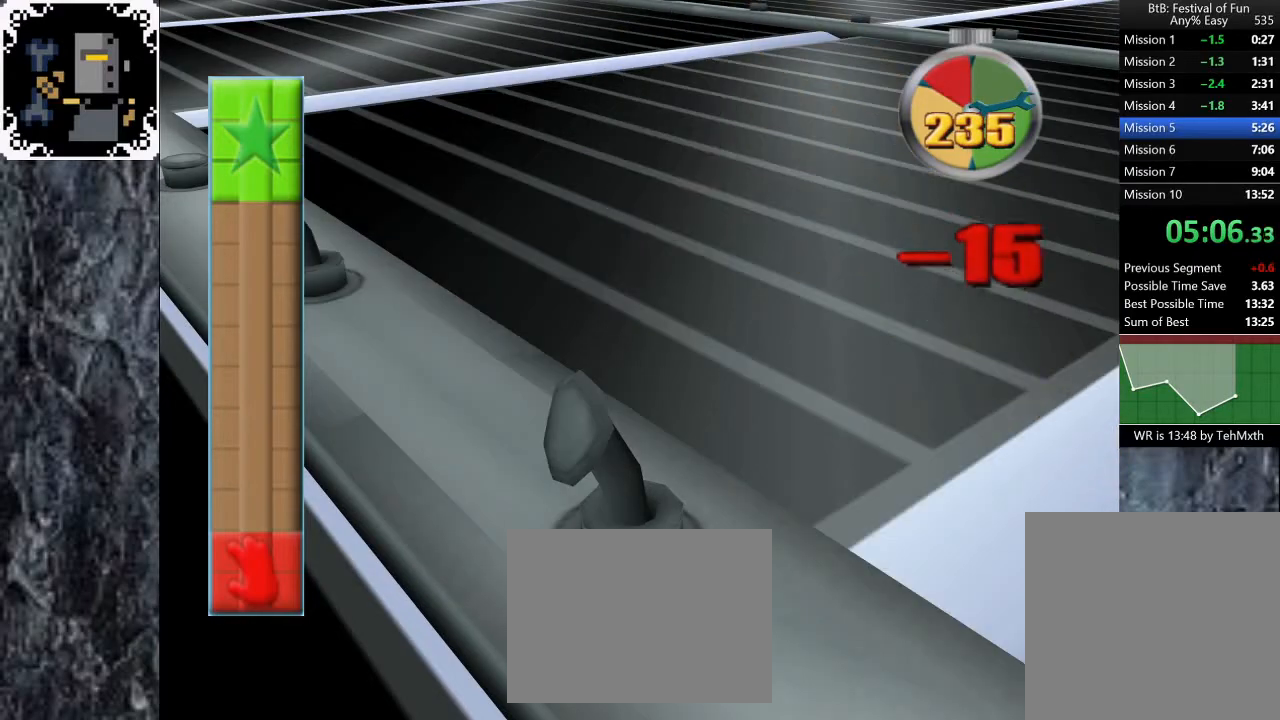
{"buttons": [], "left_stick": "center", "right_stick": "center", "button_events": [[33, "A", "up"], [100, "A", "down"], [333, "A", "up"], [400, "A", "down"], [483, "A", "up"]]}
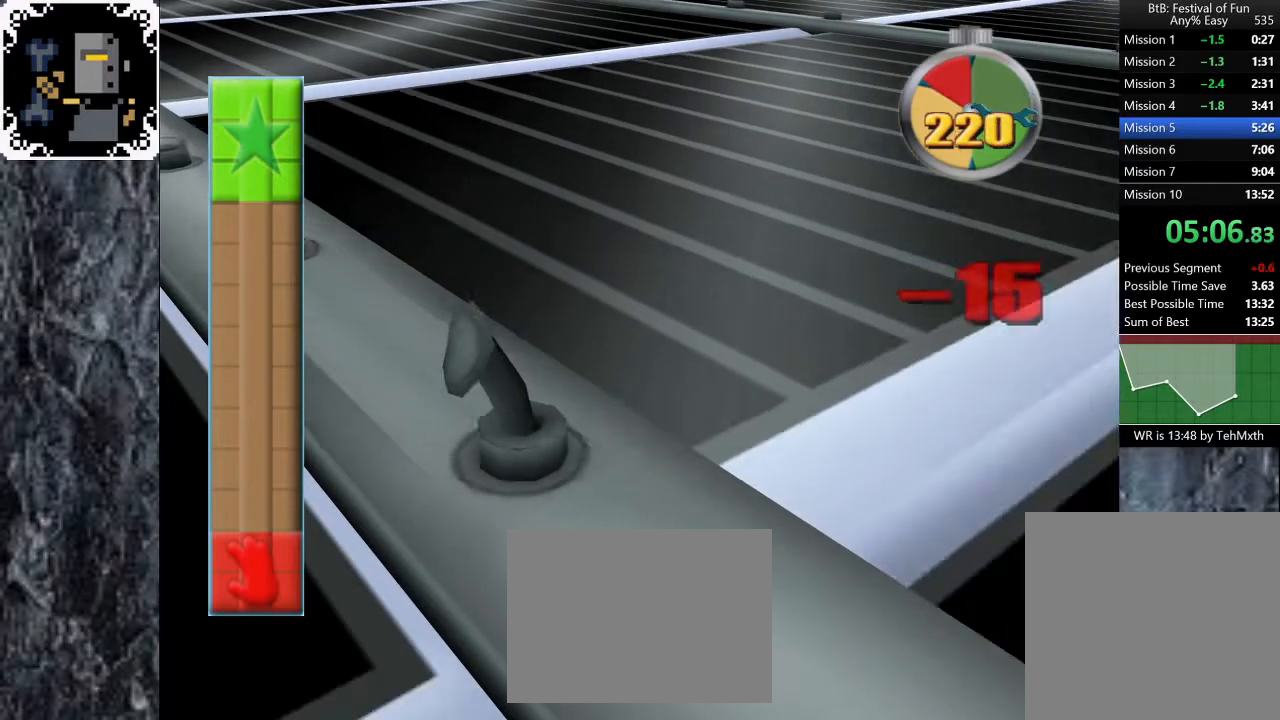
{"buttons": ["A"], "left_stick": "up", "right_stick": "center", "button_events": [[50, "A", "down"], [133, "A", "up"], [200, "A", "down"], [283, "A", "up"], [350, "A", "down"], [450, "A", "up"], [500, "A", "down"]]}
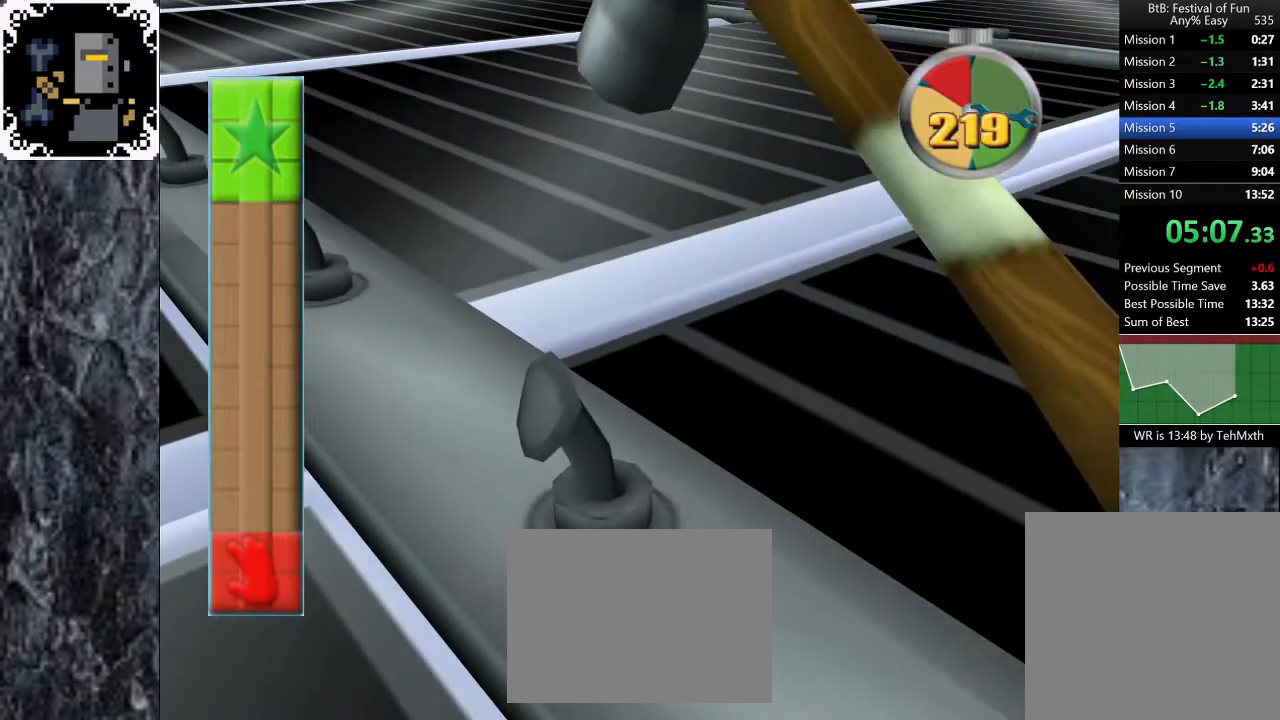
{"buttons": [], "left_stick": "up", "right_stick": "center", "button_events": [[67, "A", "up"], [133, "A", "down"], [217, "A", "up"]]}
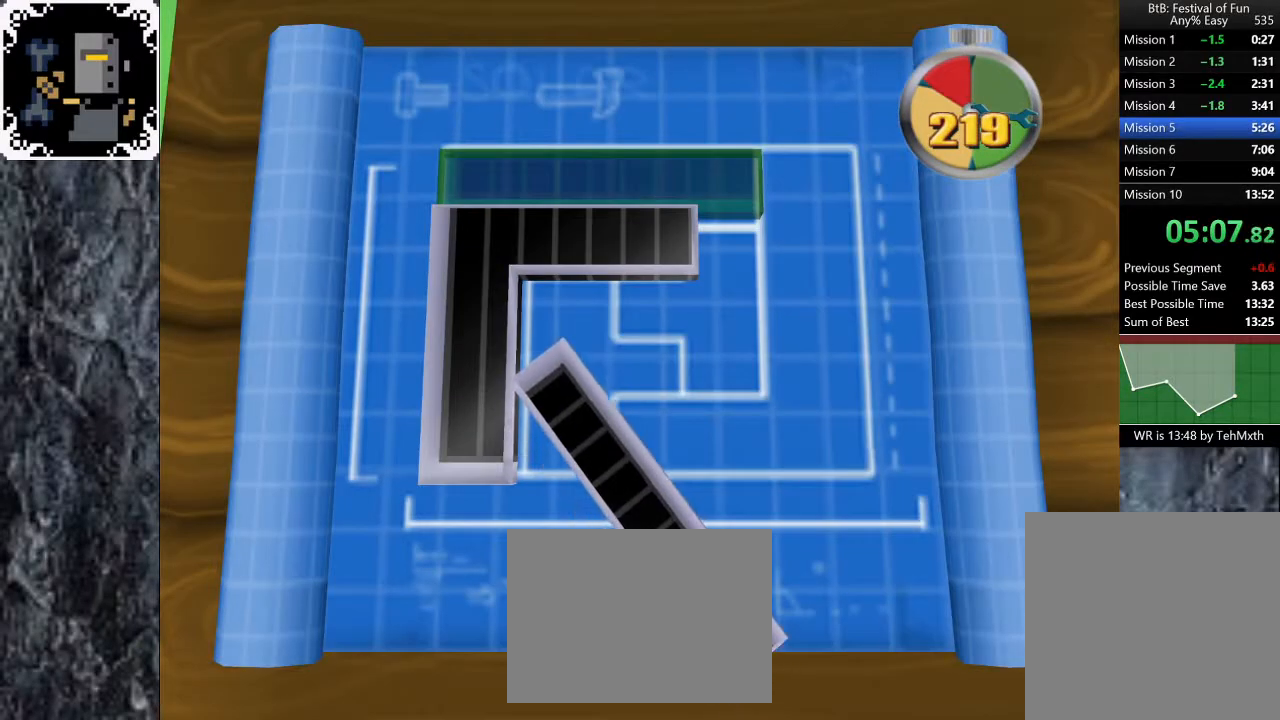
{"buttons": [], "left_stick": "up", "right_stick": "left", "button_events": []}
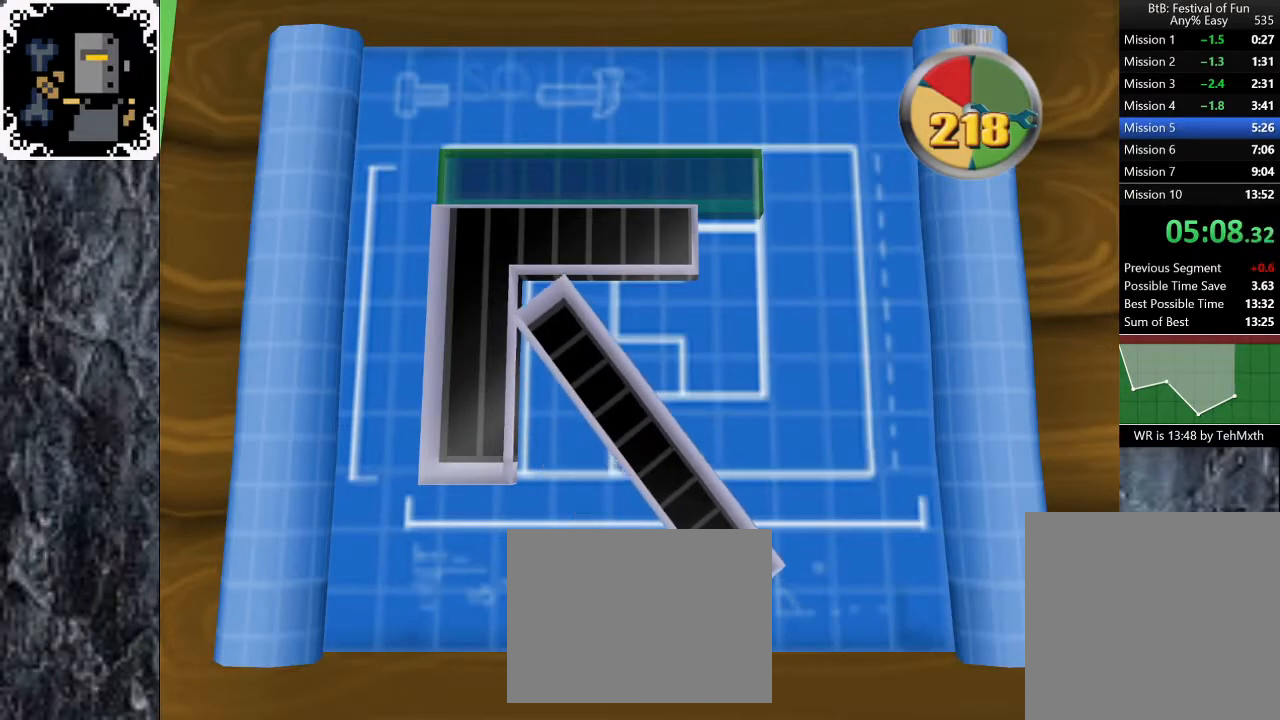
{"buttons": [], "left_stick": "up", "right_stick": "center", "button_events": []}
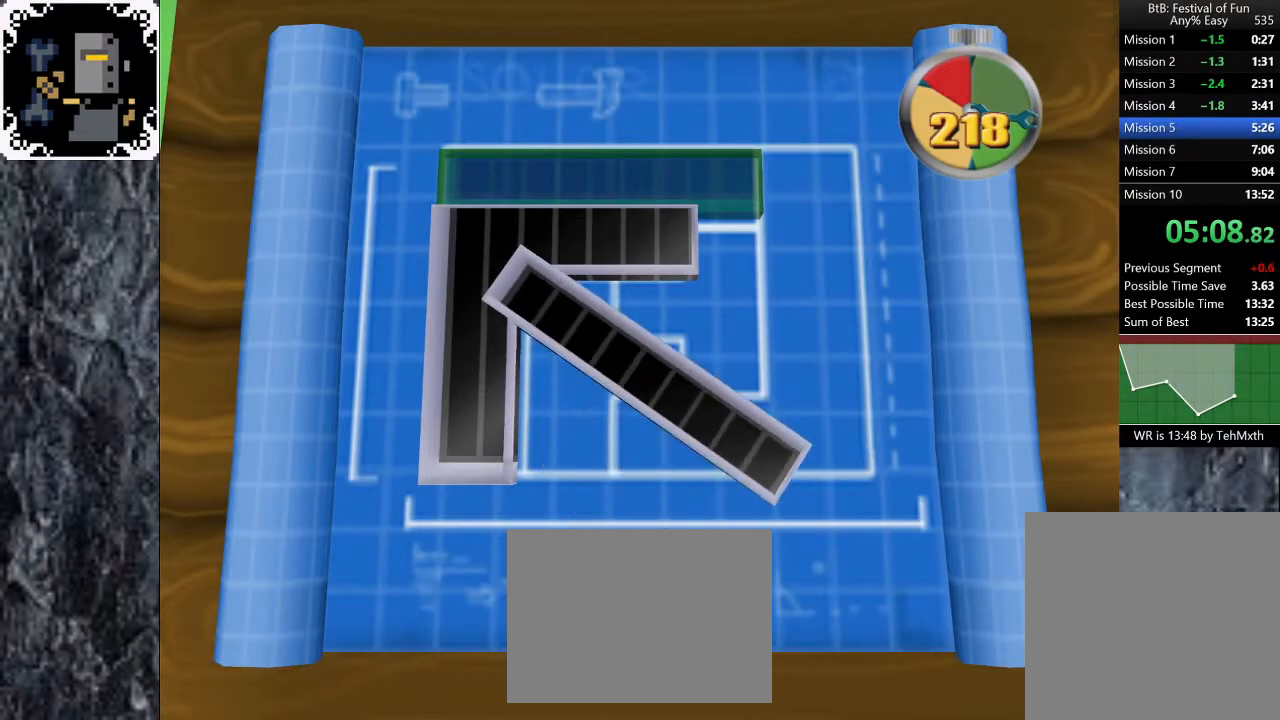
{"buttons": [], "left_stick": "up", "right_stick": "left", "button_events": []}
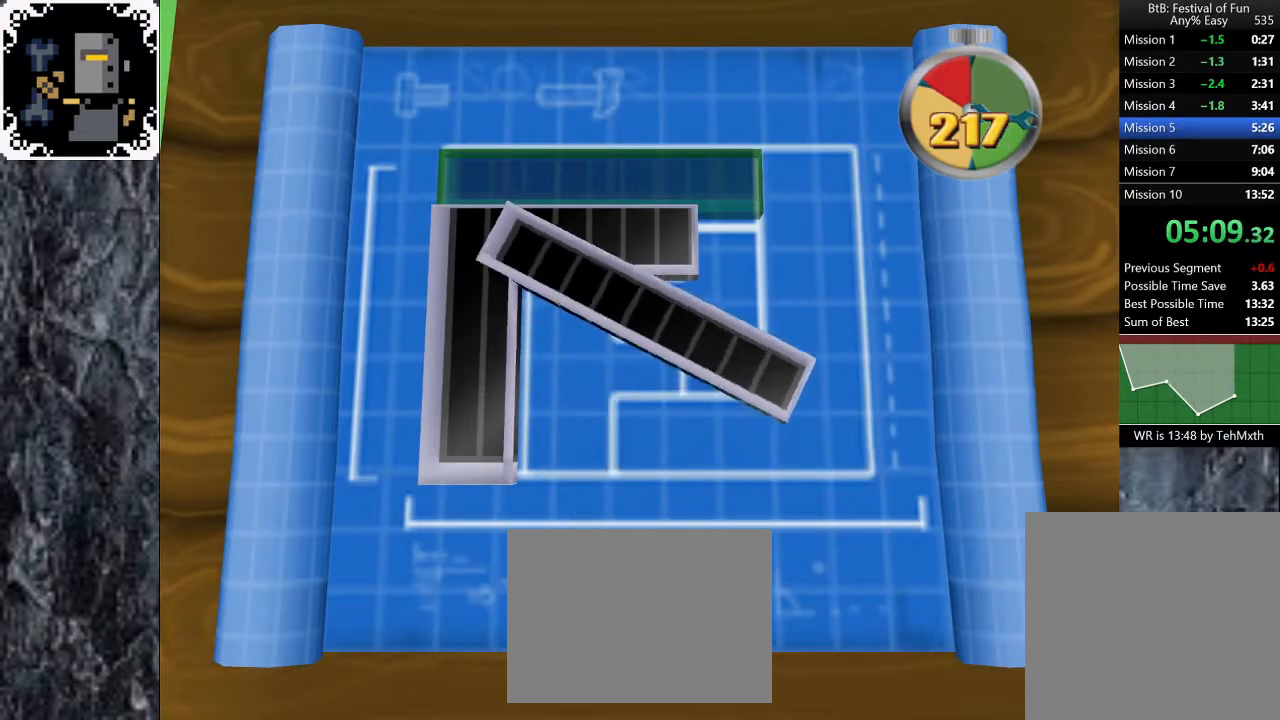
{"buttons": [], "left_stick": "up", "right_stick": "center", "button_events": []}